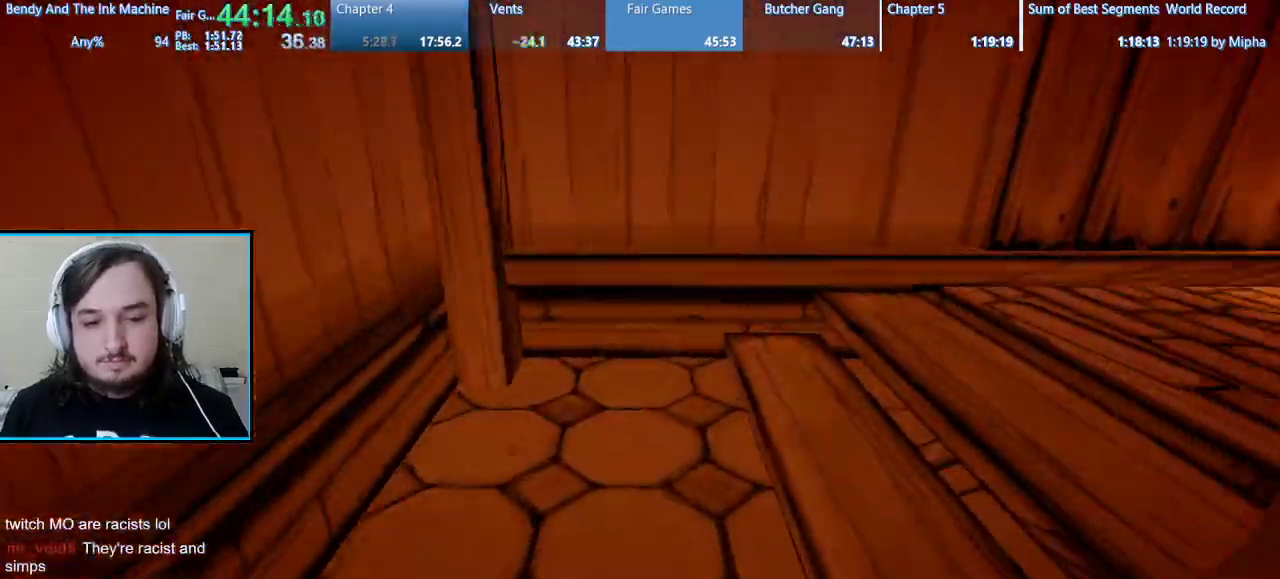
Gameplay with keyboard and mouse; each line is a JSON object with the keys and mouse buttons held at the frame after it. "events" lists presses ("down") and releases ("up") of "1", "2", "3", "4", "5", "a", "alt", "b", "c", "ctrl", "d", "e", "f", "g", "q", "r", "s", "shift", "space", "t", "tab", "tilde", "v", "w", "x", "z", "mouse_left", "mouse_wheel", "mouse_right", "mouse_mb4" and "mouse_mb5" between this image and that frame as [ms after this image, input, new state], when the widget could be followed in between. "mouse_left", "mouse_wheel", "mouse_right", "mouse_mb4", "mouse_mb5" = the "left", "wheel", "right", "mb4", "mb5" buttons of the "mouse" list. No other keys are recorded. "wheel" means that the mouse wheel is clicked or scrolled. Mouse movement is not recorded.
{"keys": ["shift", "w"], "mouse": [], "events": [[233, "d", "down"], [233, "space", "down"], [467, "d", "up"], [467, "space", "up"]]}
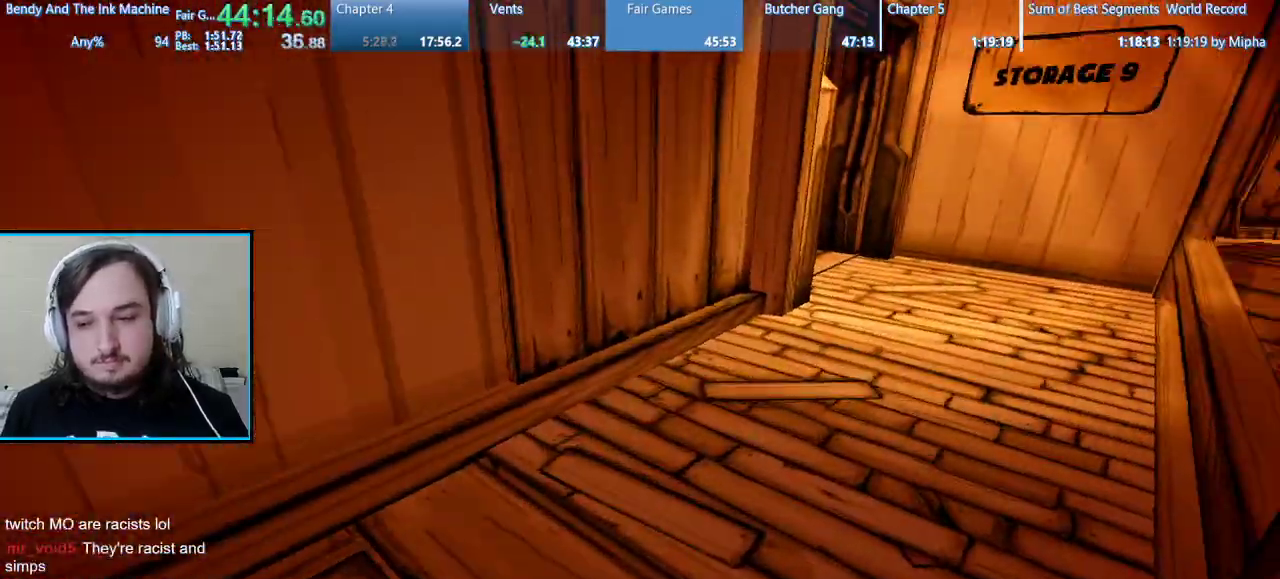
{"keys": ["shift", "w"], "mouse": [], "events": []}
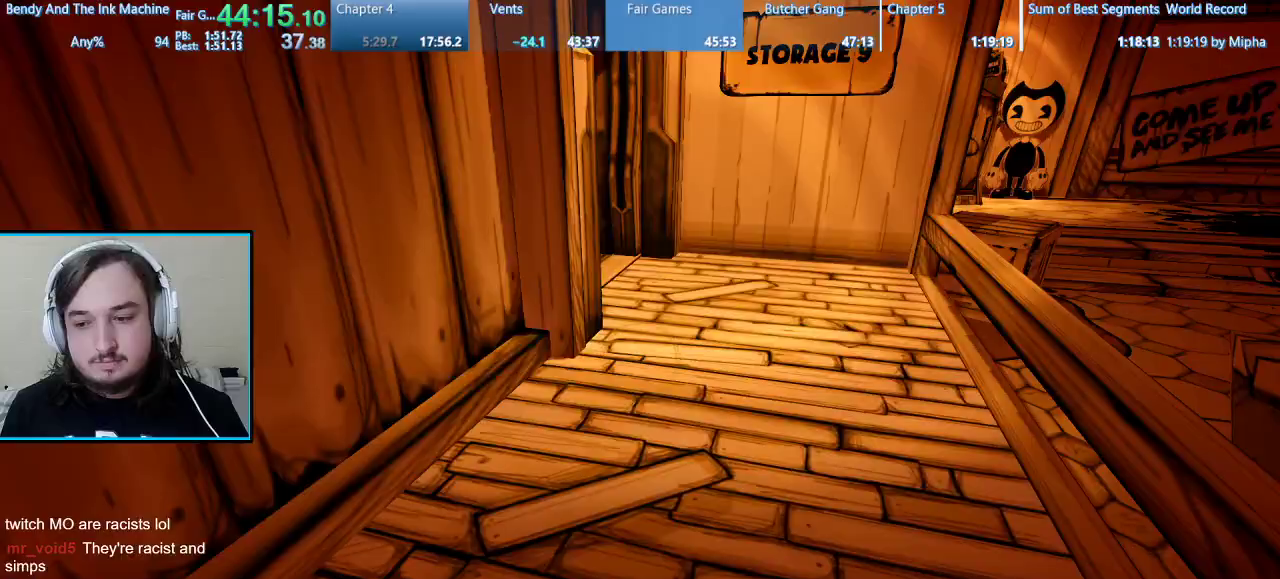
{"keys": ["shift", "w"], "mouse": [], "events": []}
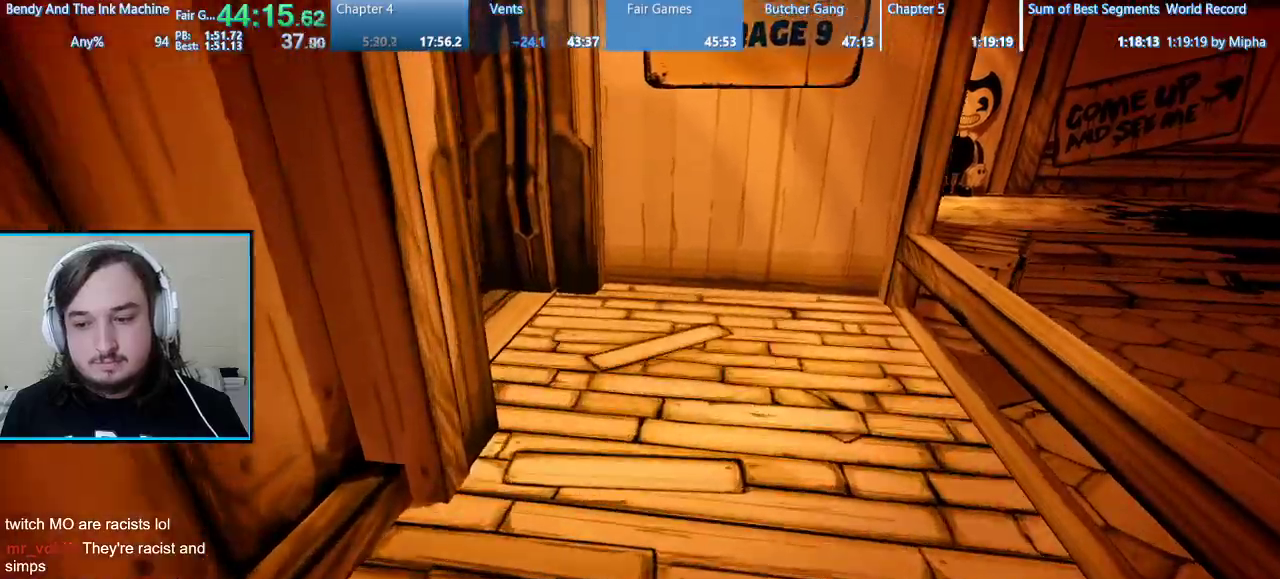
{"keys": ["shift", "w"], "mouse": [], "events": []}
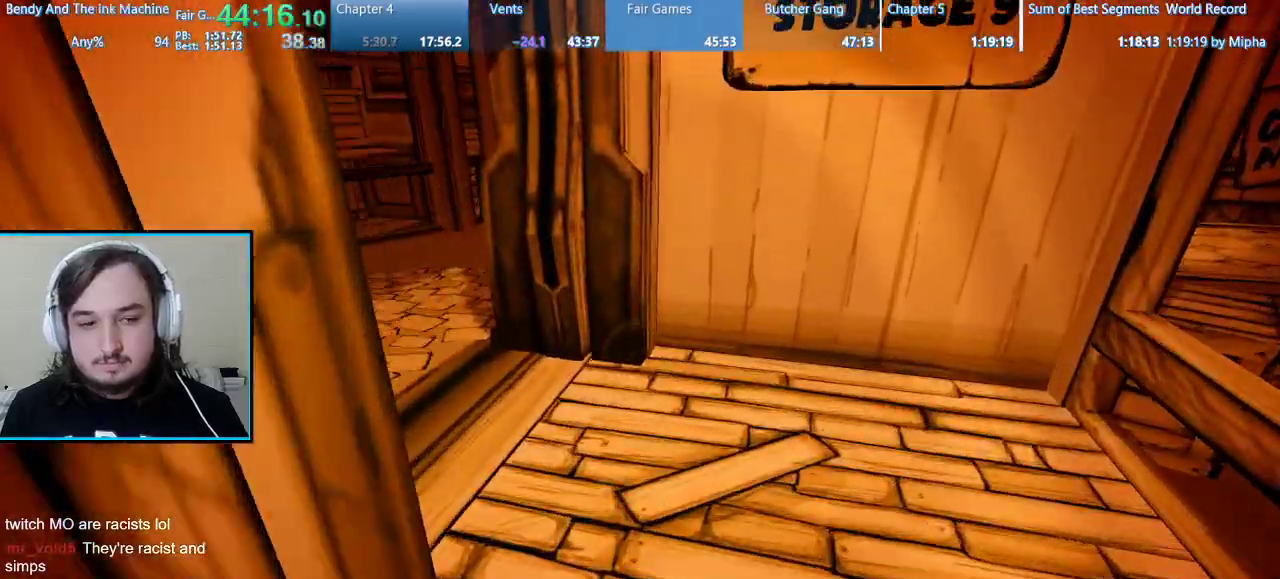
{"keys": ["shift", "w"], "mouse": [], "events": []}
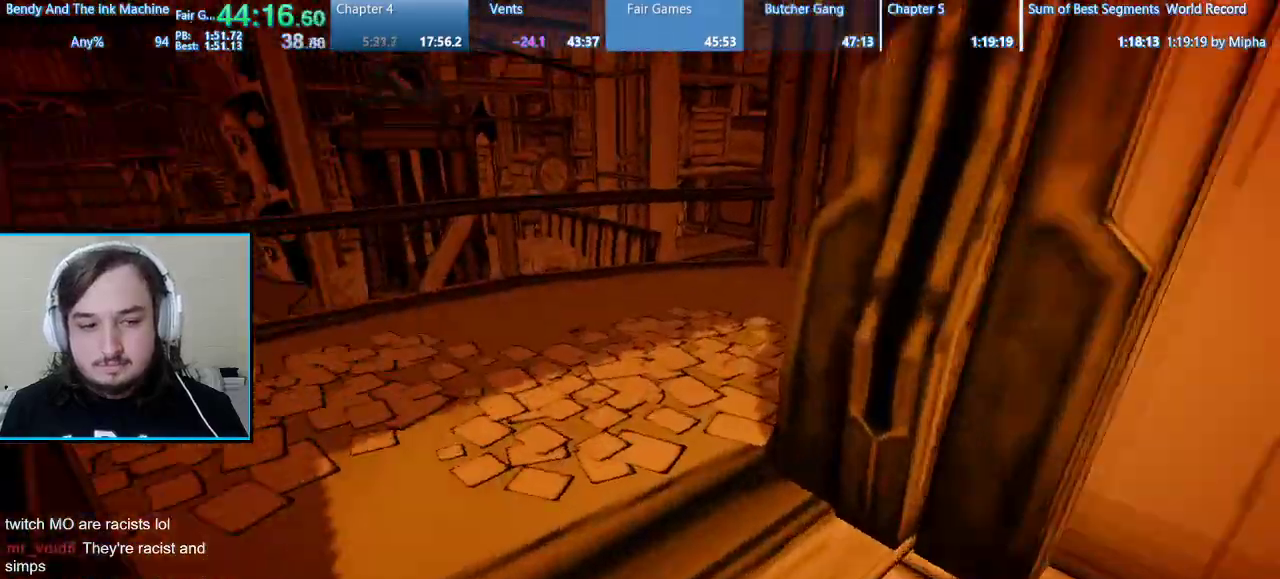
{"keys": ["shift", "w"], "mouse": [], "events": []}
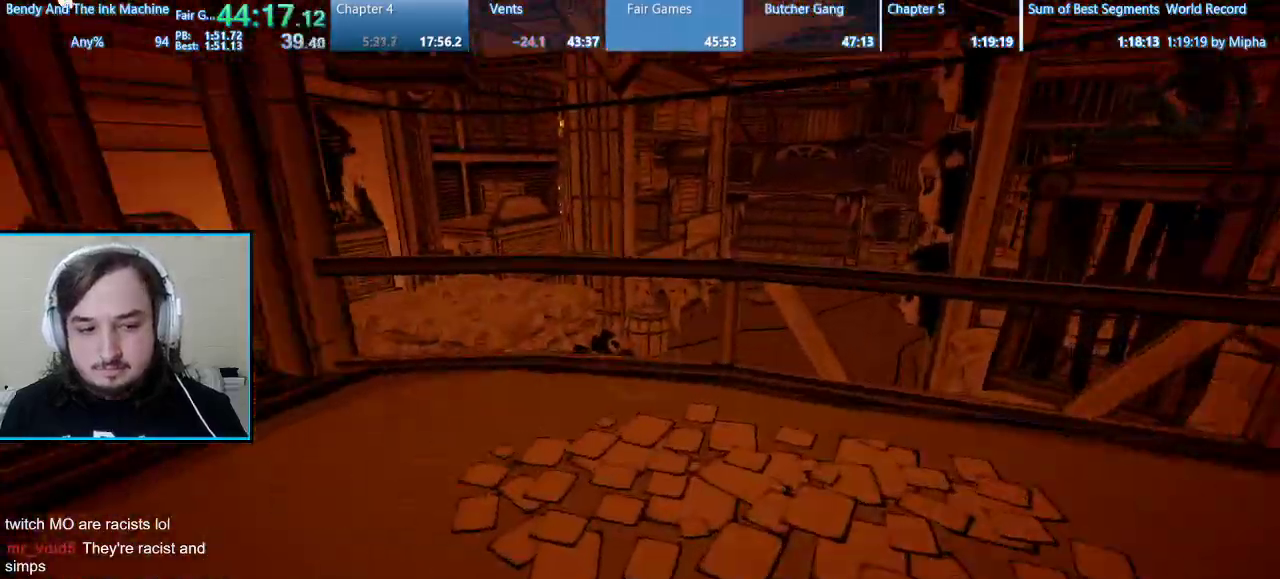
{"keys": ["shift", "w"], "mouse": [], "events": []}
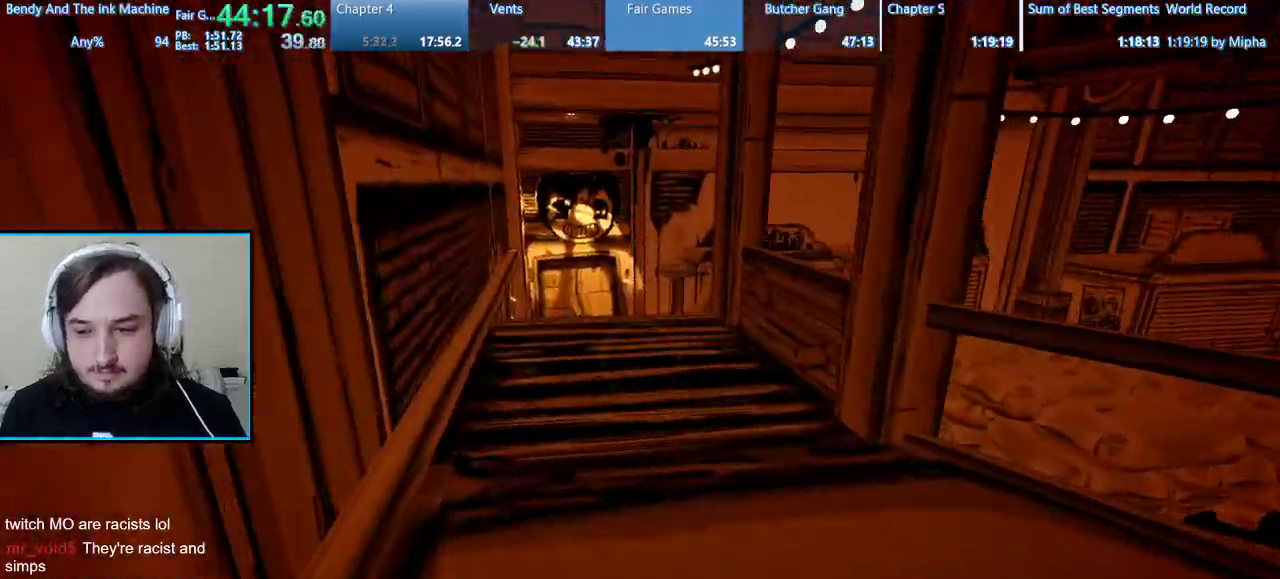
{"keys": ["shift", "w"], "mouse": [], "events": []}
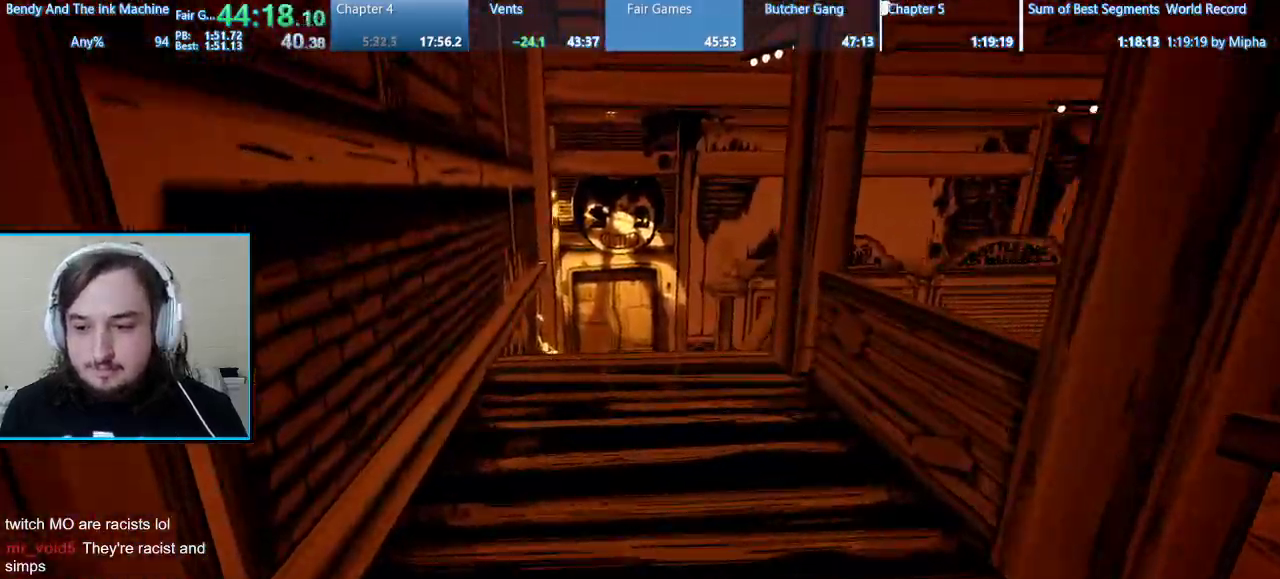
{"keys": ["shift", "w"], "mouse": [], "events": []}
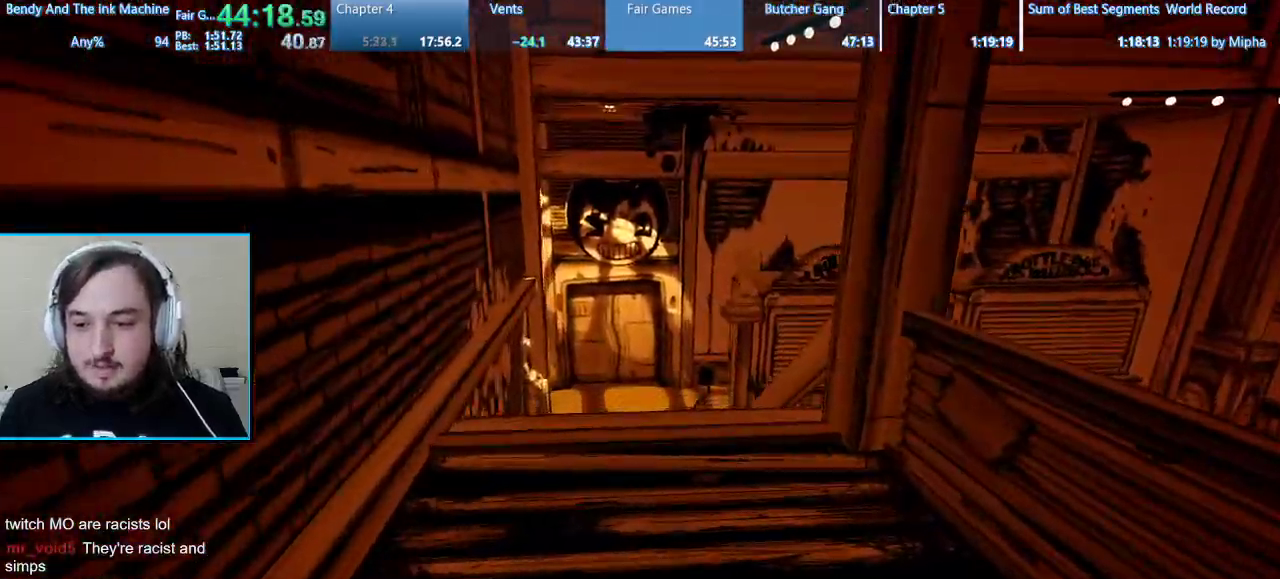
{"keys": ["shift", "w"], "mouse": [], "events": []}
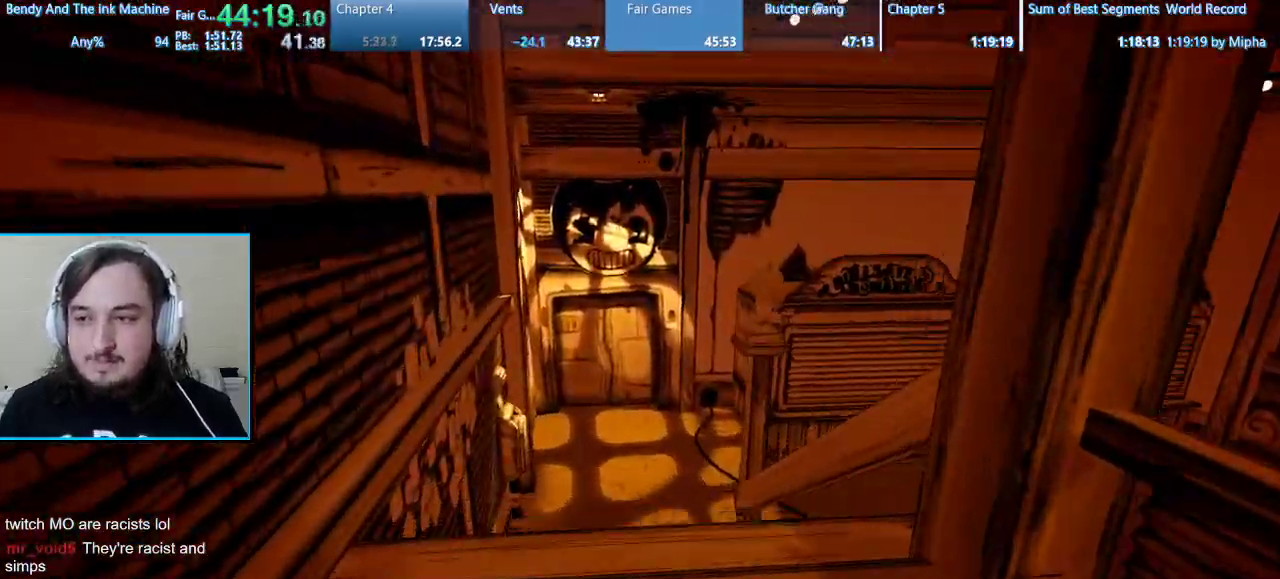
{"keys": ["shift", "space", "w"], "mouse": [], "events": [[500, "space", "down"]]}
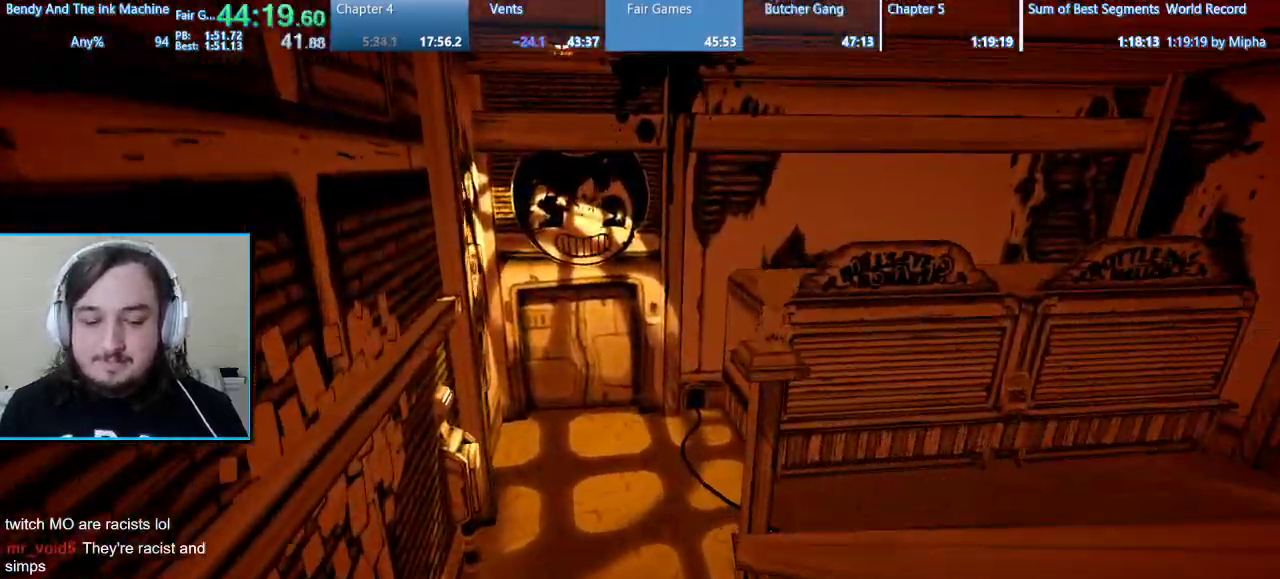
{"keys": ["shift", "w"], "mouse": [], "events": [[133, "space", "up"]]}
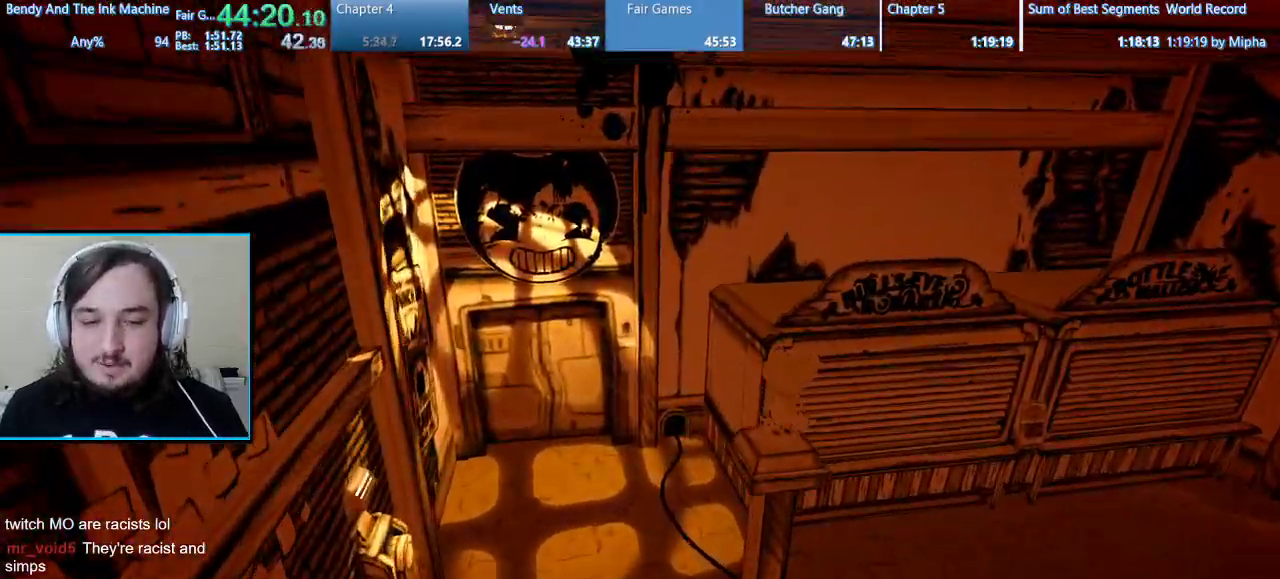
{"keys": ["shift", "space", "w"], "mouse": [], "events": [[333, "space", "down"]]}
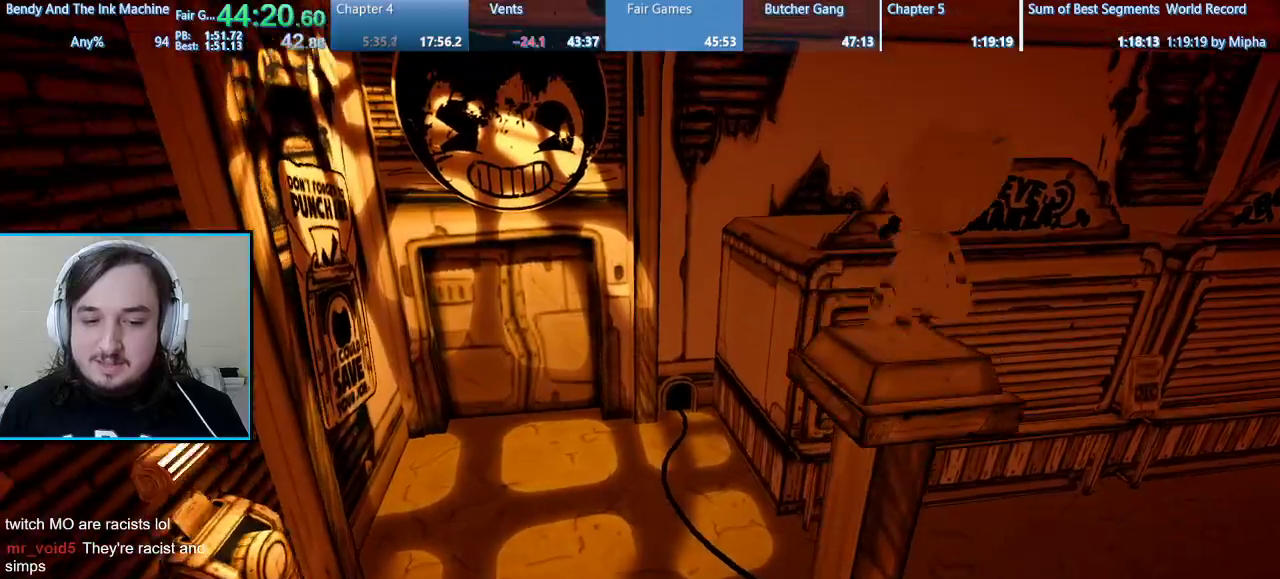
{"keys": ["shift", "w"], "mouse": [], "events": [[33, "space", "up"]]}
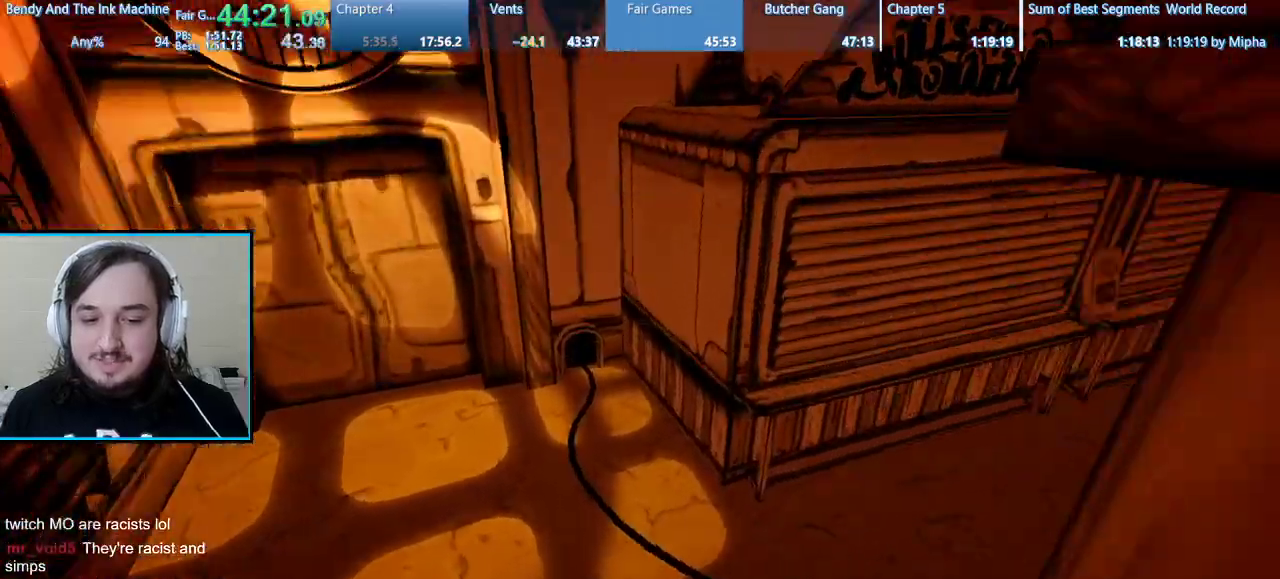
{"keys": ["shift", "w"], "mouse": [], "events": []}
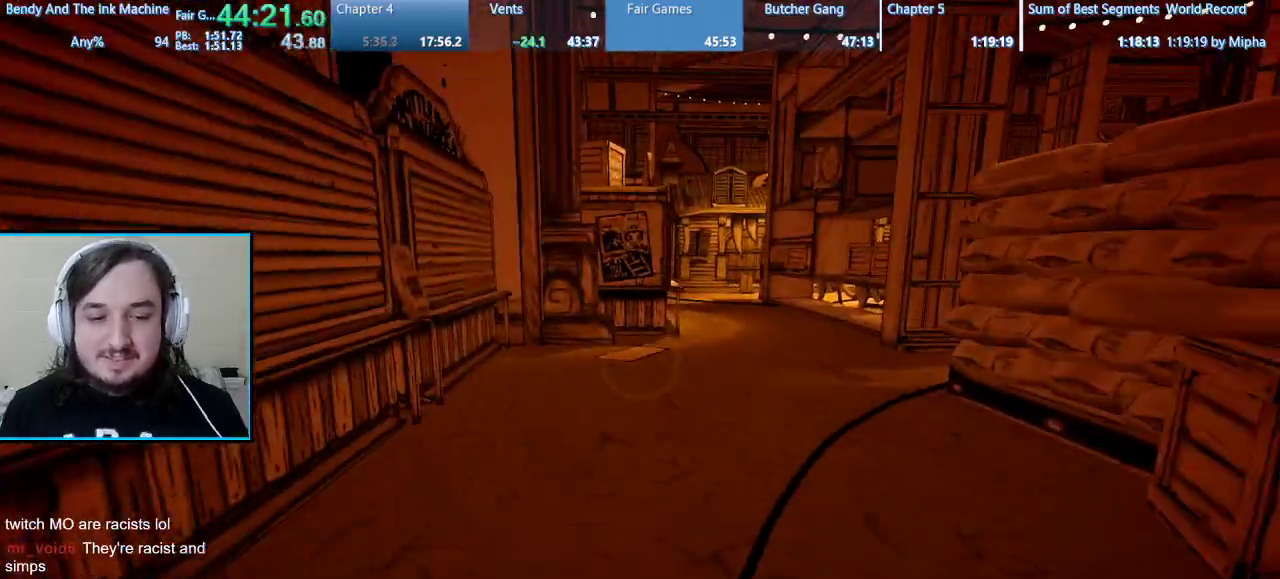
{"keys": ["shift", "w"], "mouse": [], "events": []}
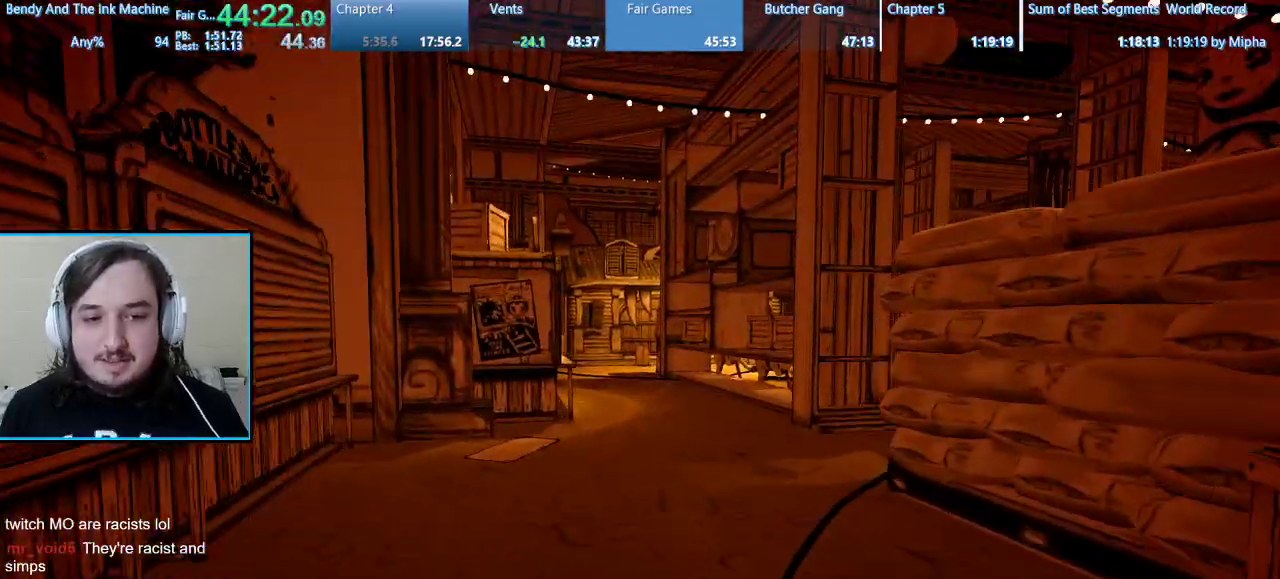
{"keys": ["shift", "w"], "mouse": [], "events": []}
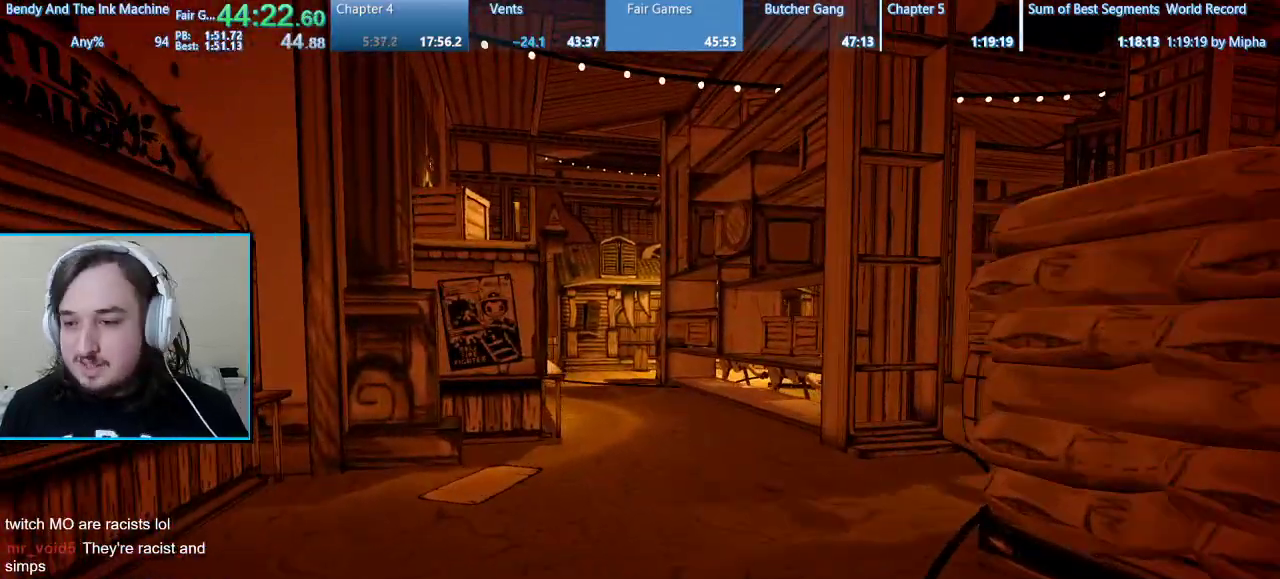
{"keys": ["shift", "w"], "mouse": [], "events": []}
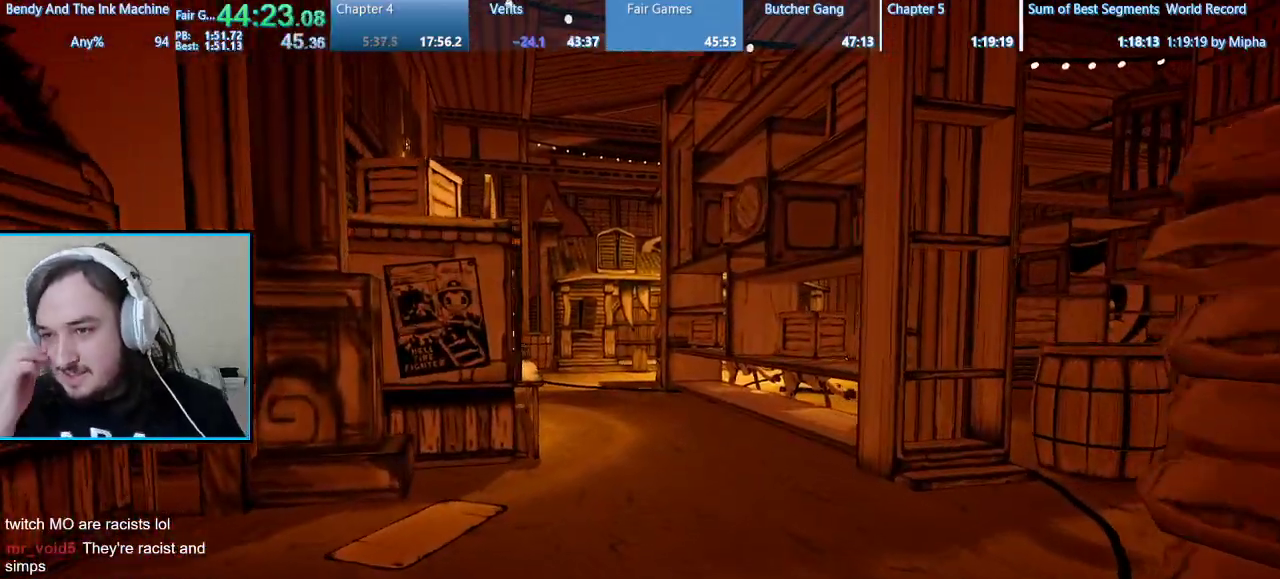
{"keys": ["shift", "w"], "mouse": [], "events": []}
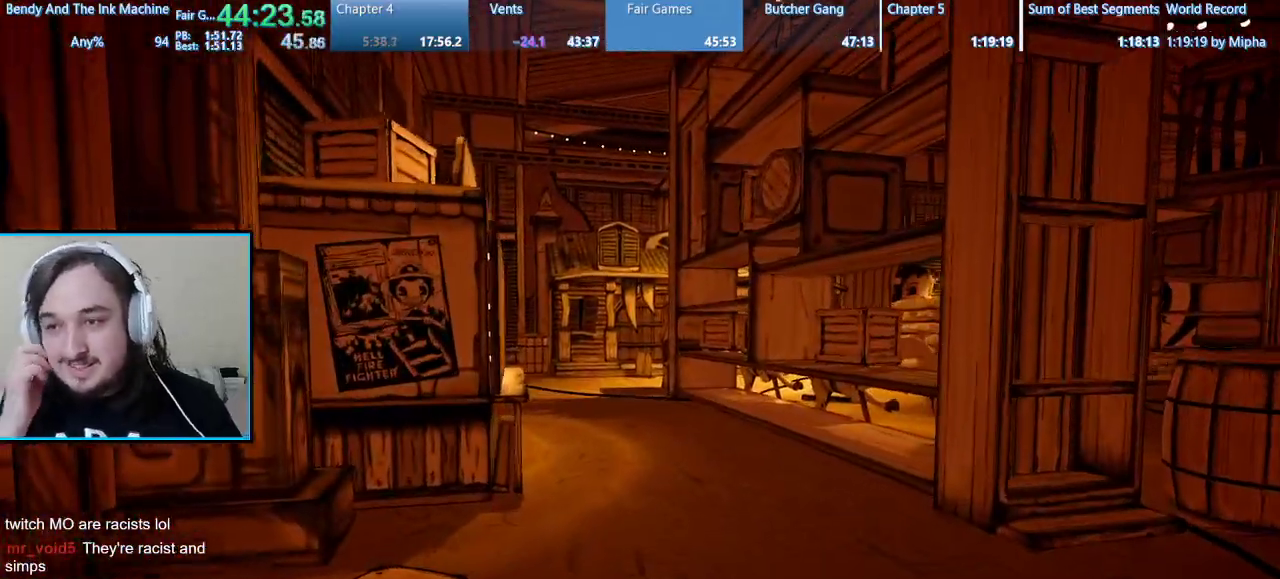
{"keys": ["shift", "w"], "mouse": [], "events": []}
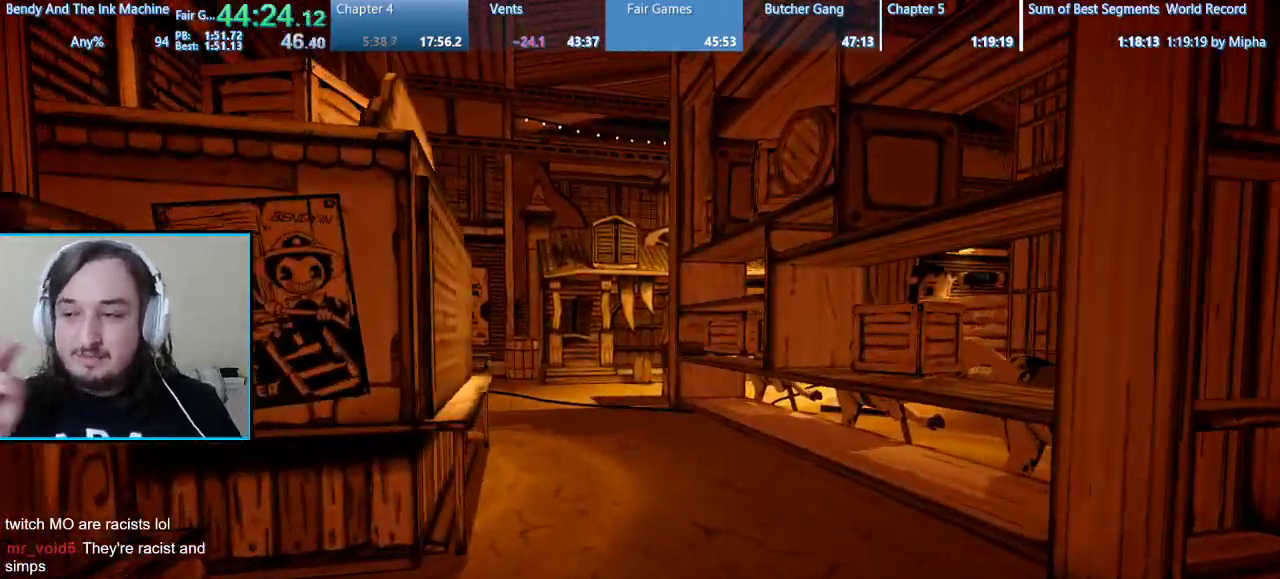
{"keys": ["shift", "w"], "mouse": [], "events": []}
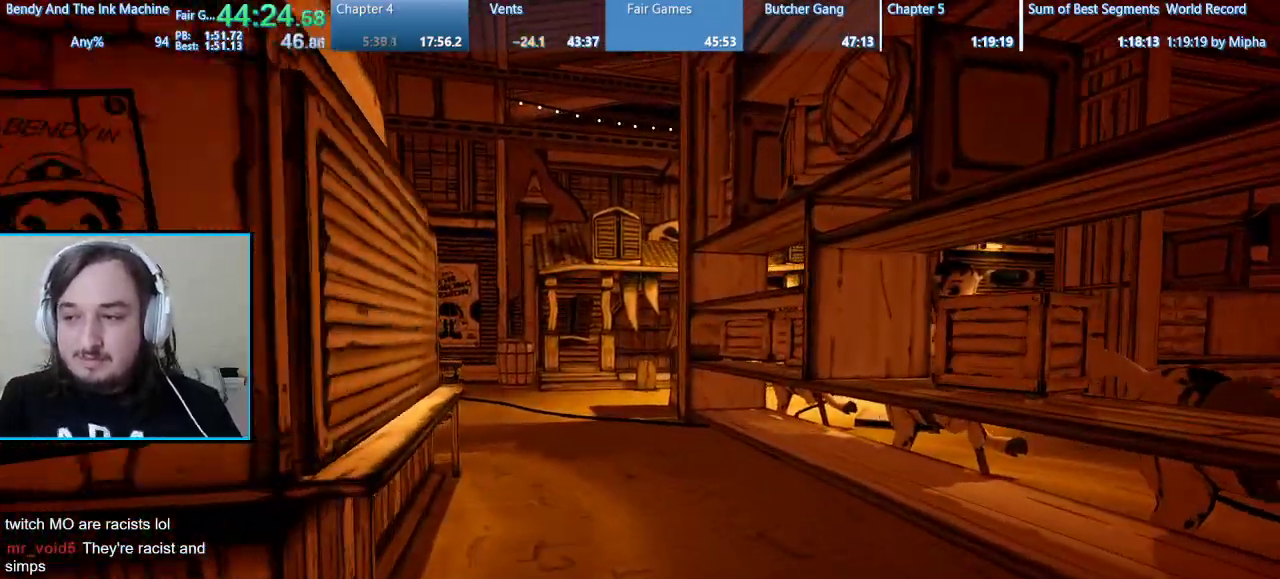
{"keys": ["shift", "w"], "mouse": [], "events": []}
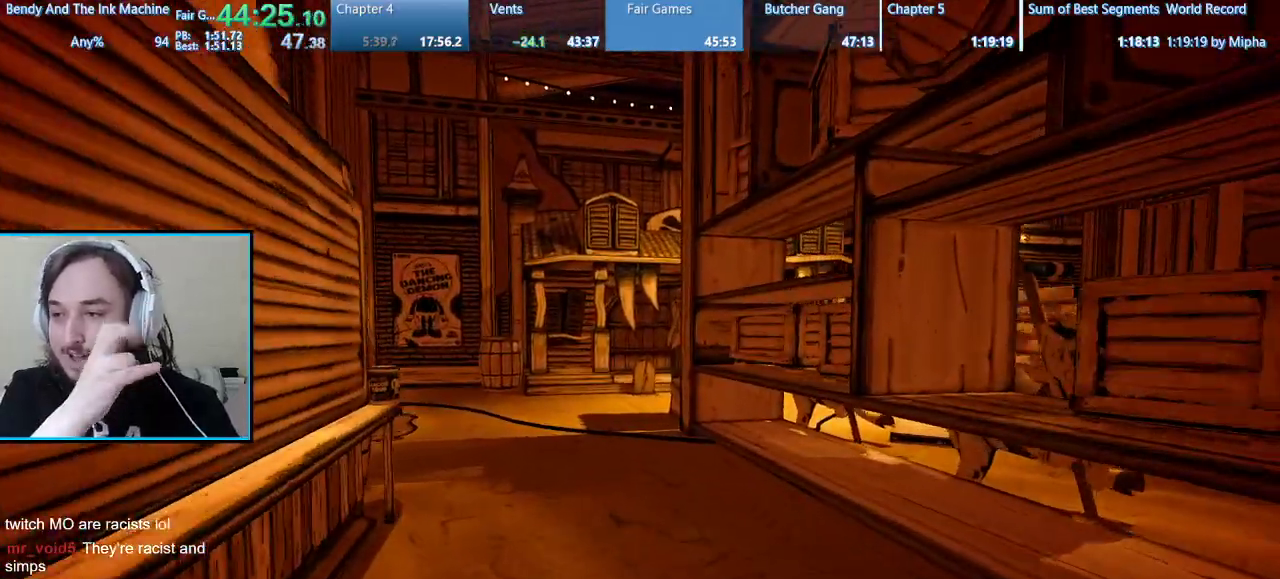
{"keys": ["shift", "w"], "mouse": [], "events": []}
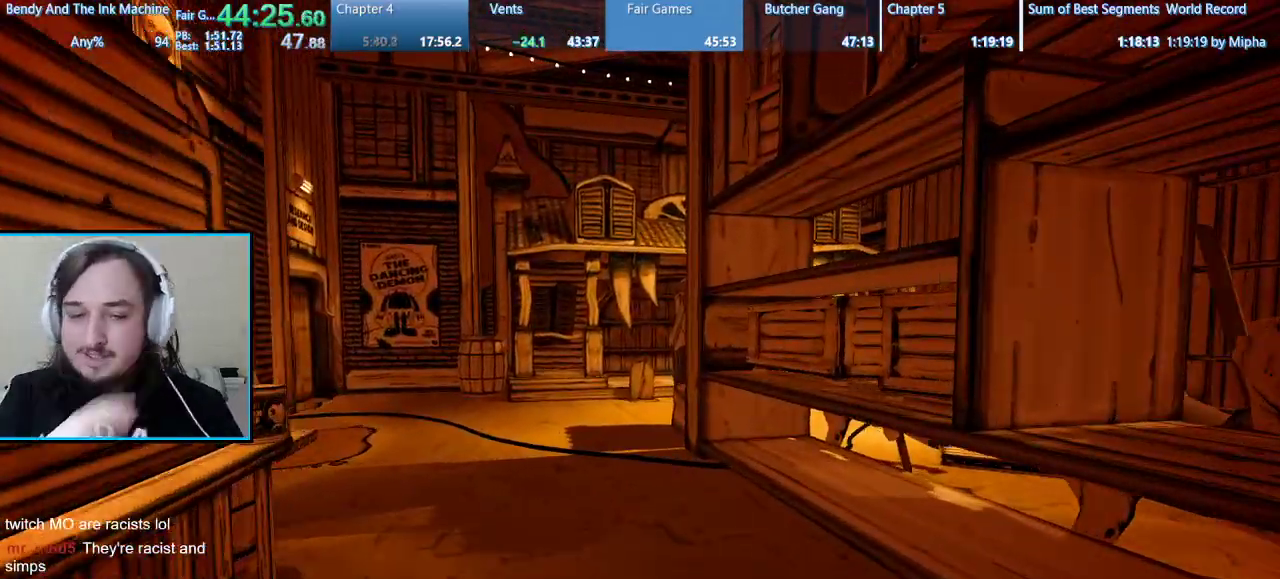
{"keys": ["shift", "w"], "mouse": [], "events": []}
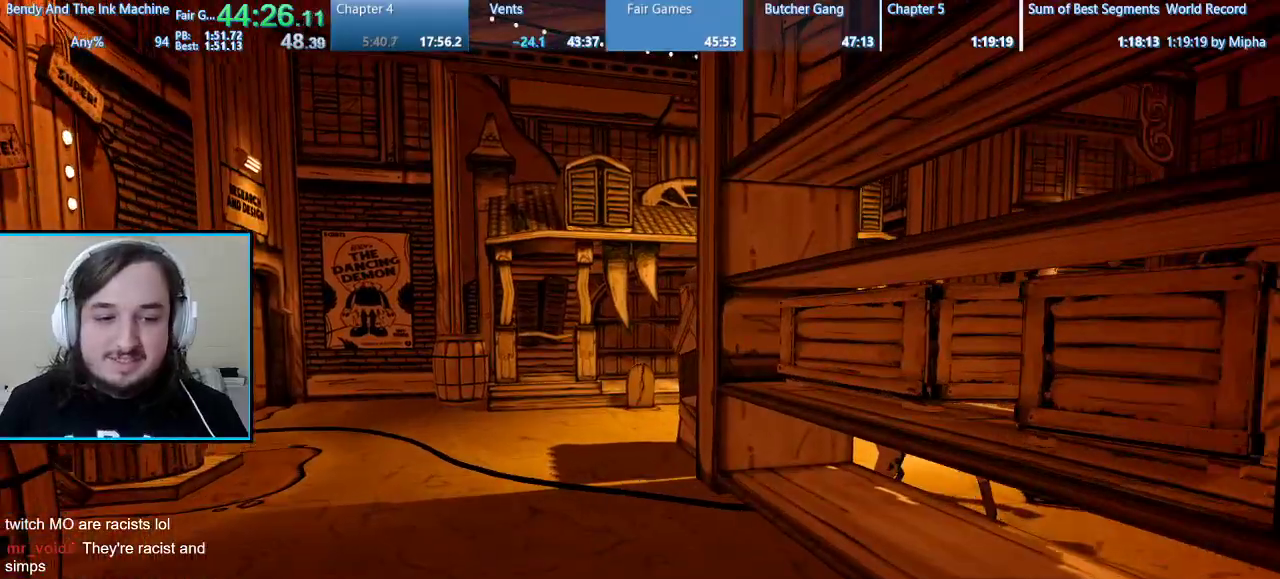
{"keys": ["shift", "w"], "mouse": [], "events": []}
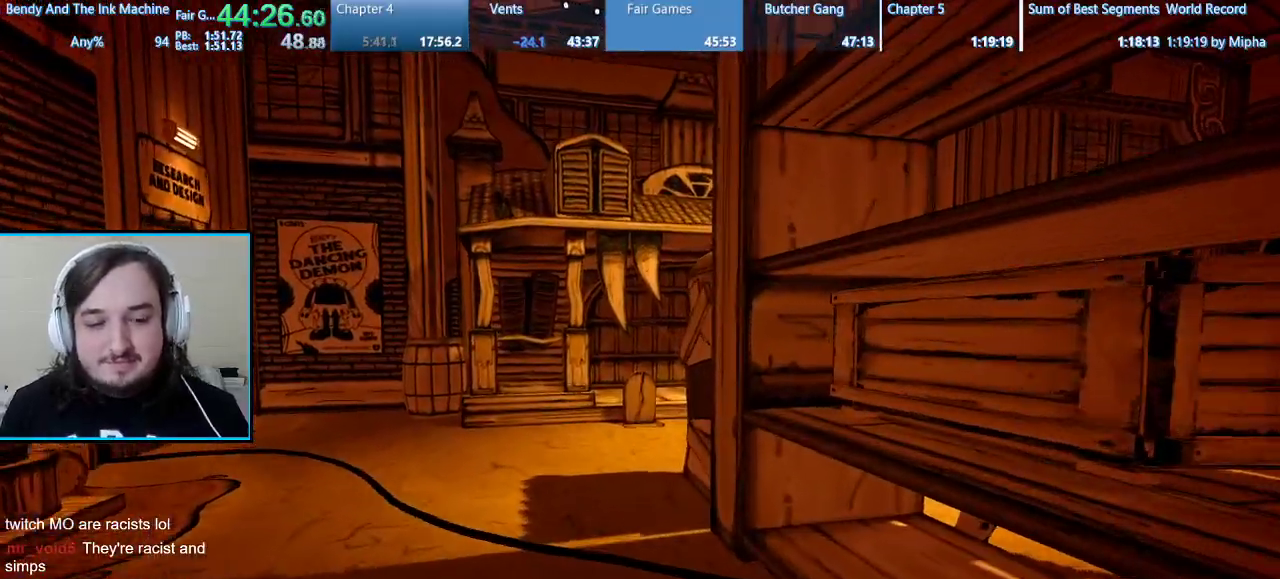
{"keys": ["shift", "w"], "mouse": [], "events": []}
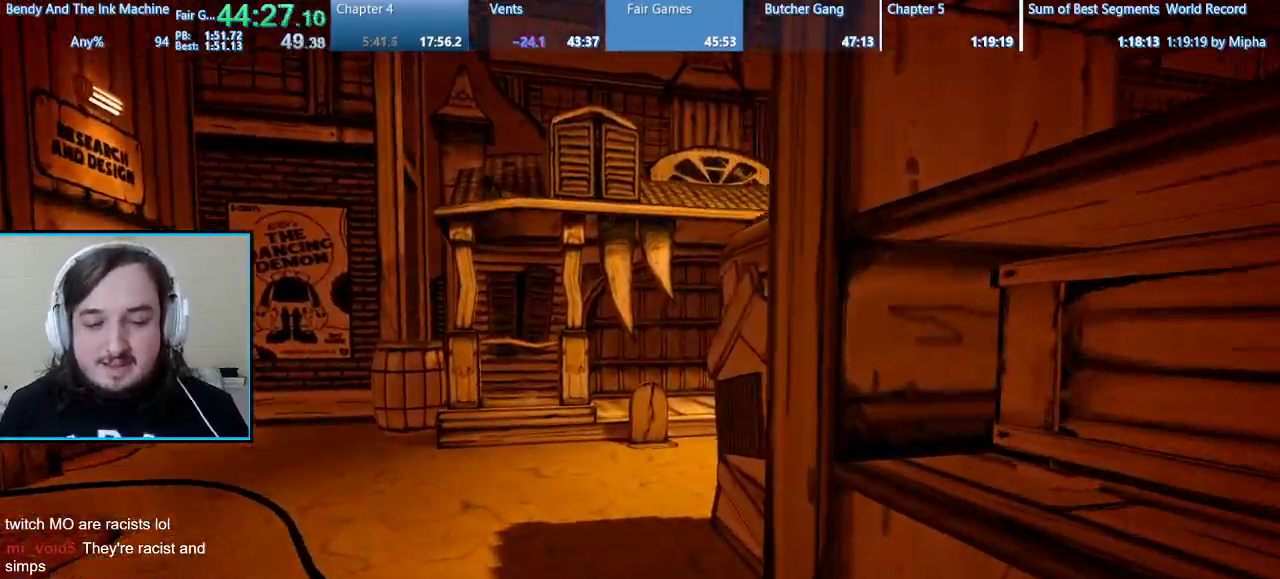
{"keys": ["shift", "w"], "mouse": [], "events": []}
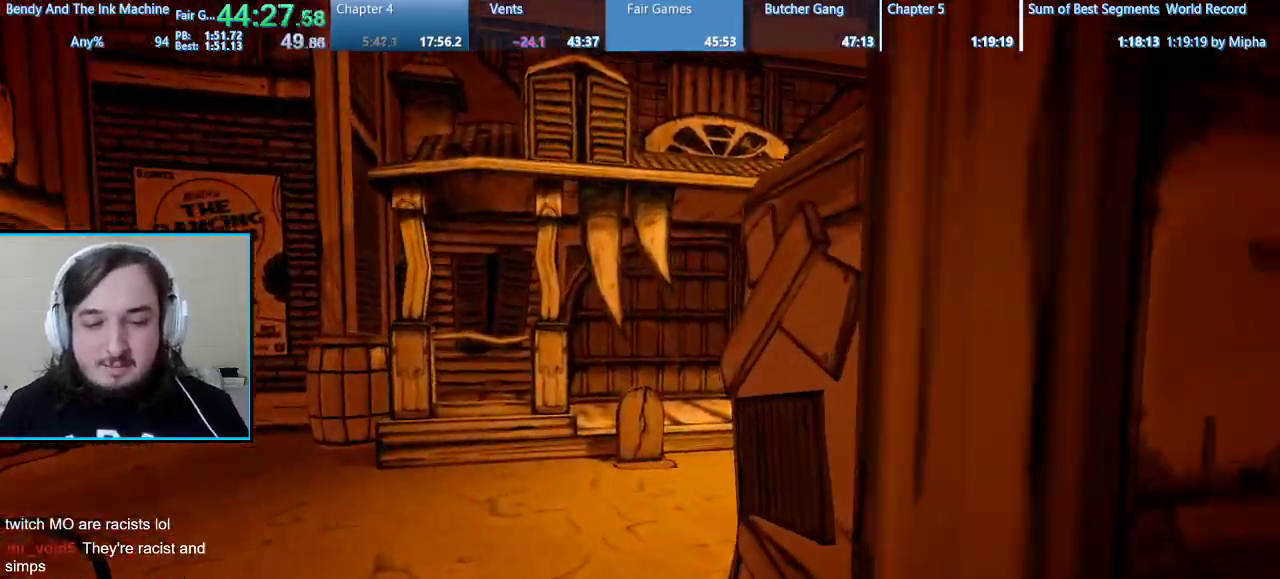
{"keys": ["shift", "w"], "mouse": [], "events": []}
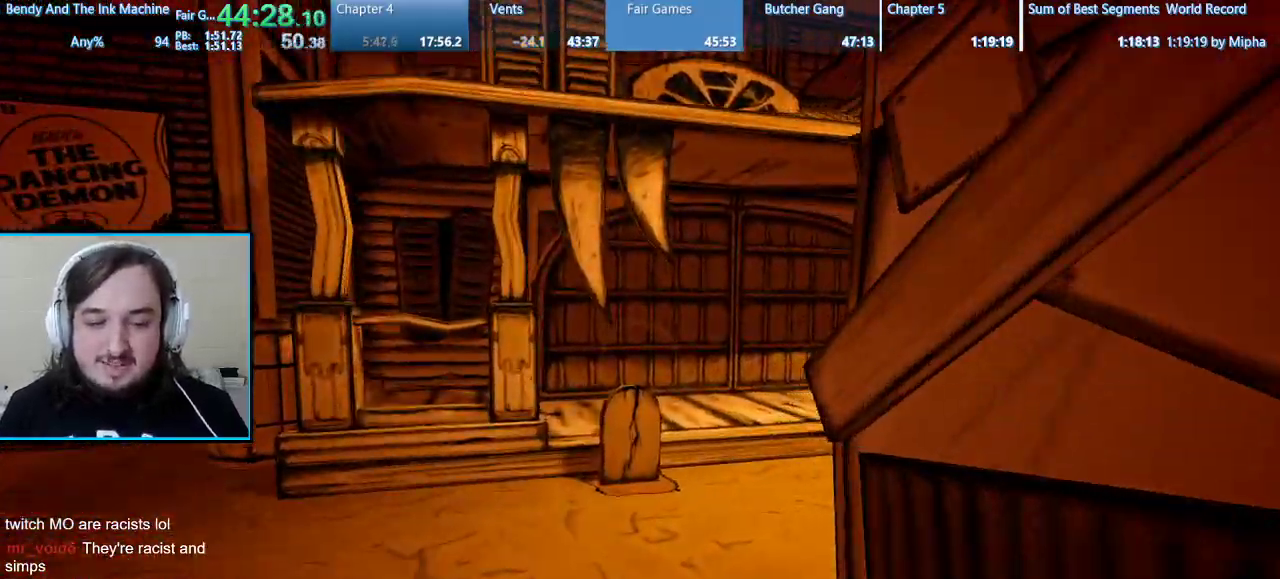
{"keys": ["a", "shift", "w"], "mouse": [], "events": [[433, "a", "down"]]}